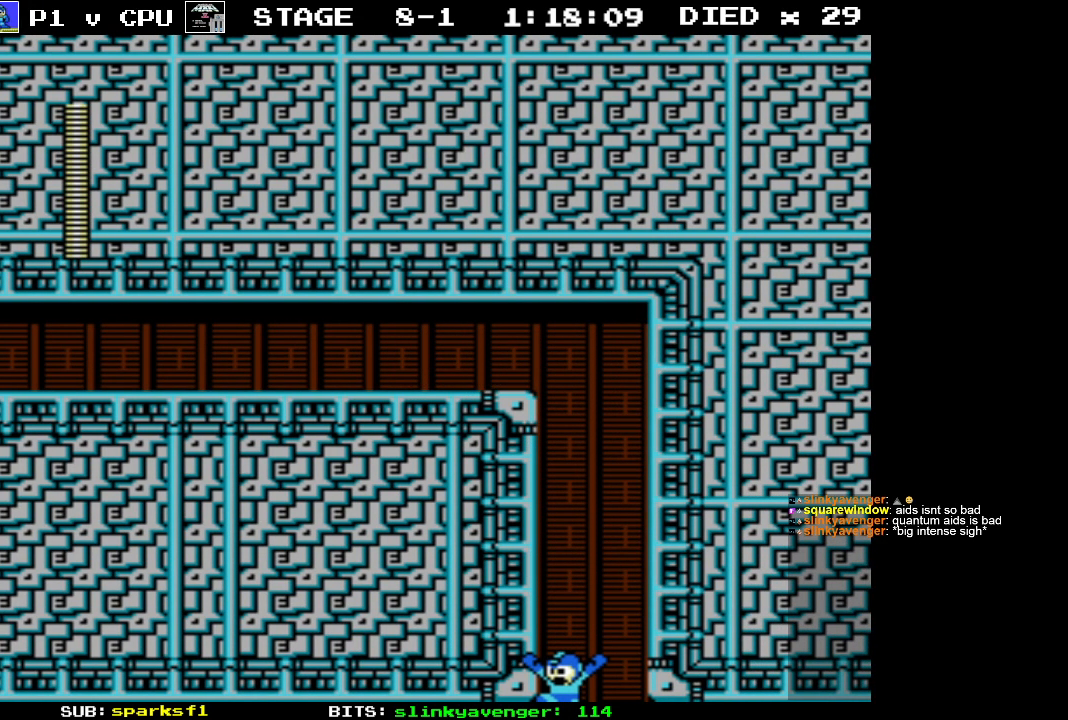
Gameplay with a controller (Nintendo layout); each line is a JSON object with the inputs held at the frame after it. "events" lists button and stick changes between this image and that frame as [ms after this image, input, new state], when the widget could be followed in between. Not read: L3 R3.
{"buttons": ["DPAD_LEFT"], "events": []}
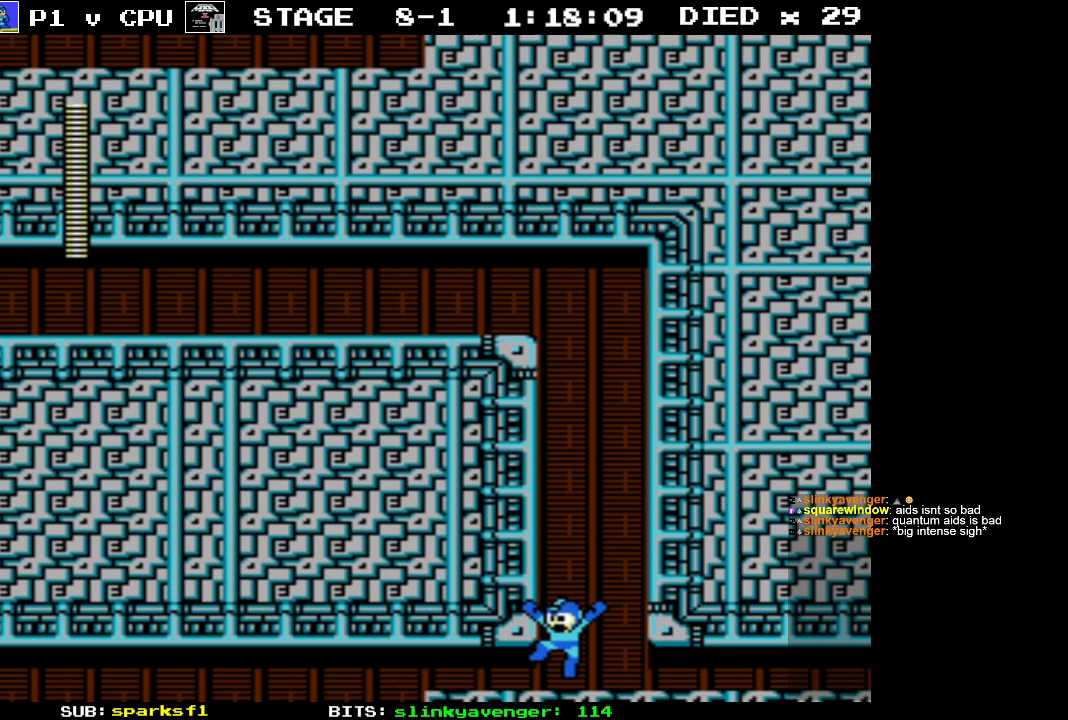
{"buttons": ["DPAD_LEFT"], "events": []}
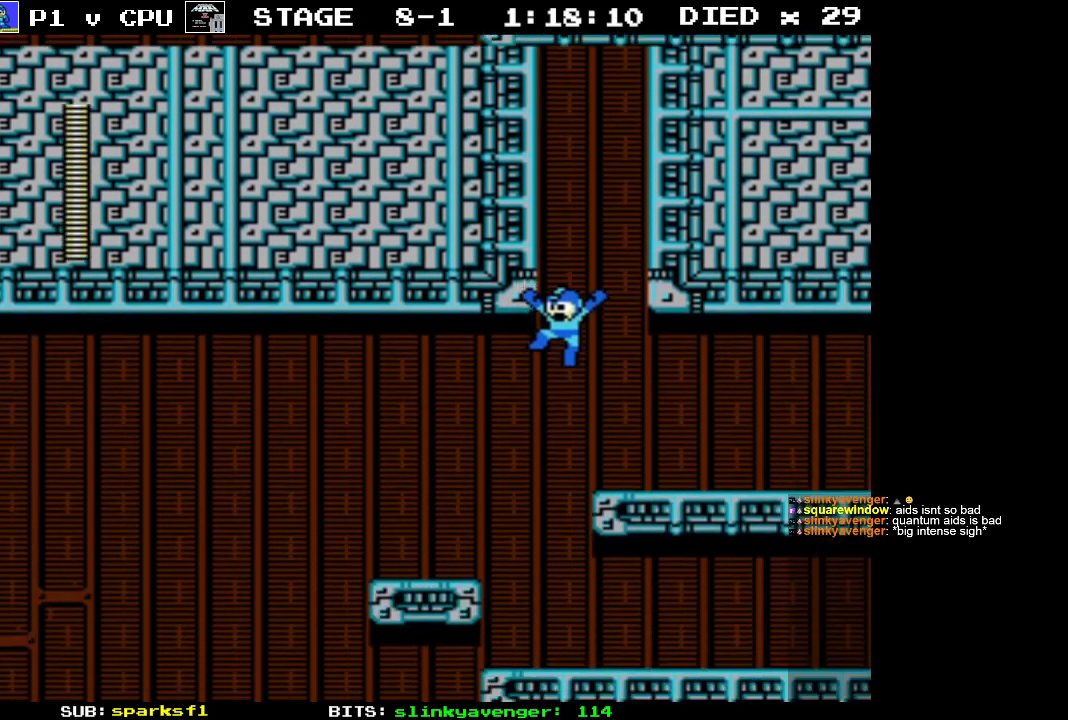
{"buttons": ["DPAD_LEFT"], "events": []}
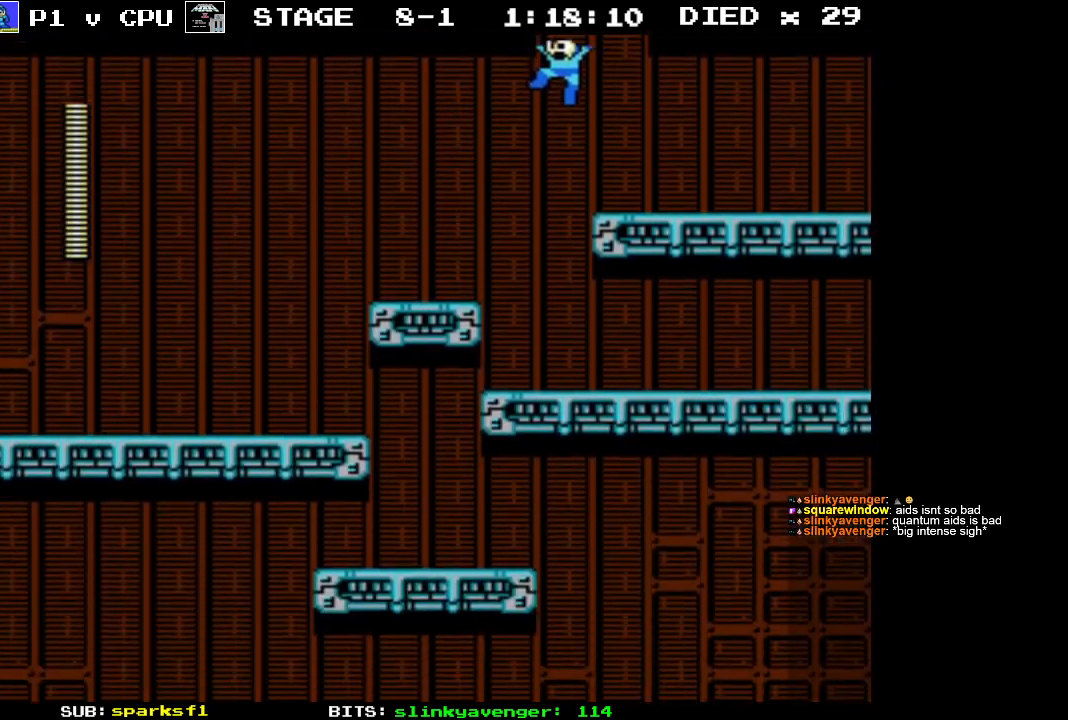
{"buttons": ["DPAD_LEFT", "START"], "events": [[350, "START", "down"]]}
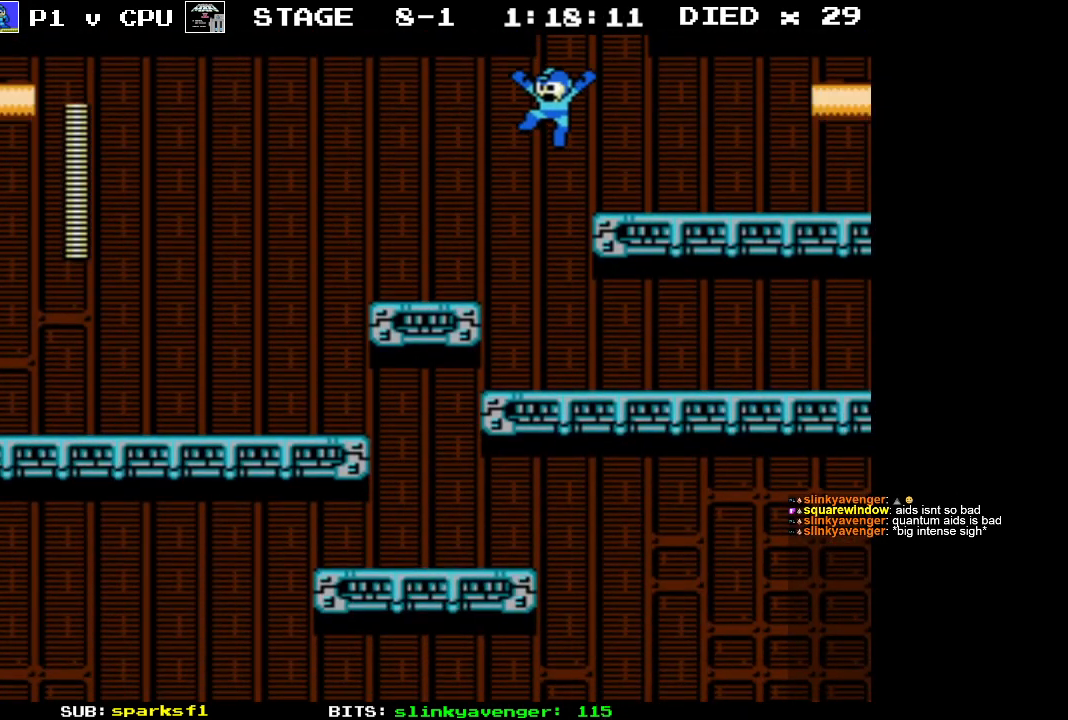
{"buttons": [], "events": [[33, "START", "up"], [150, "START", "down"], [333, "START", "up"], [383, "DPAD_LEFT", "up"]]}
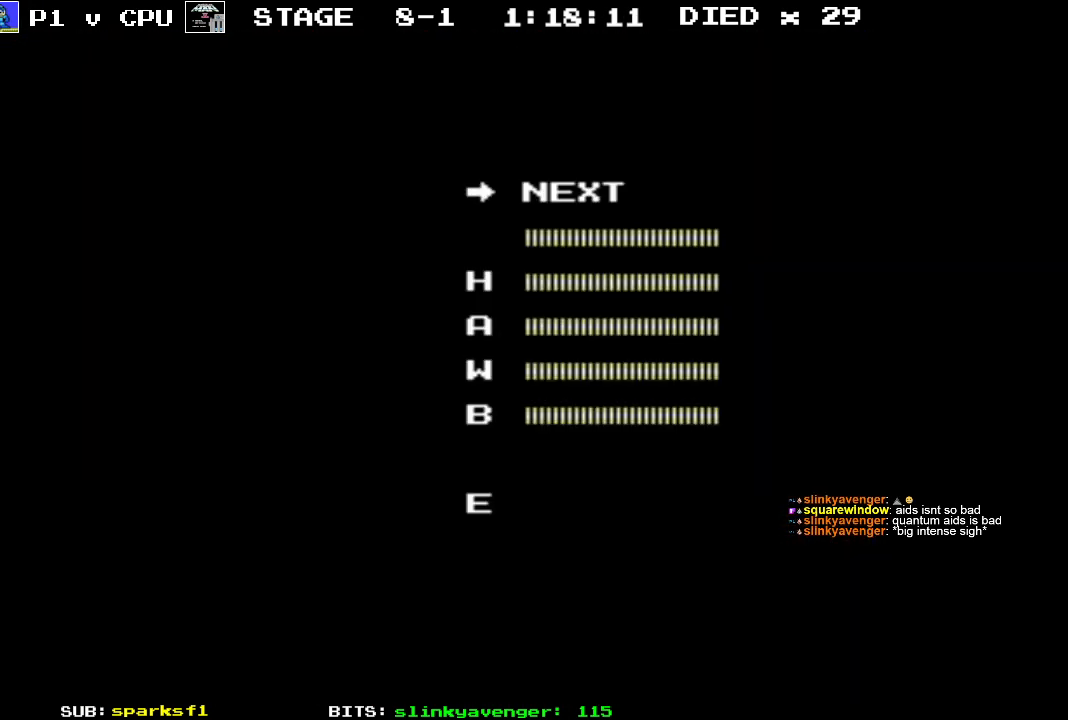
{"buttons": [], "events": [[300, "DPAD_DOWN", "down"], [417, "DPAD_DOWN", "up"]]}
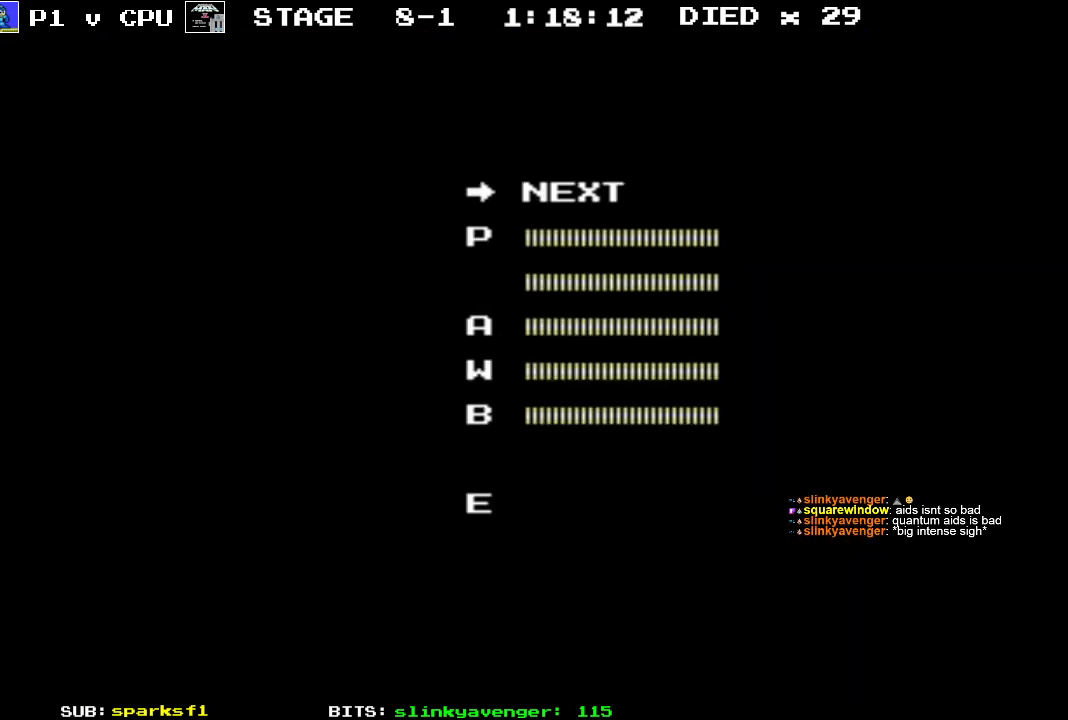
{"buttons": ["DPAD_UP"], "events": [[200, "DPAD_DOWN", "down"], [300, "DPAD_DOWN", "up"], [450, "DPAD_UP", "down"]]}
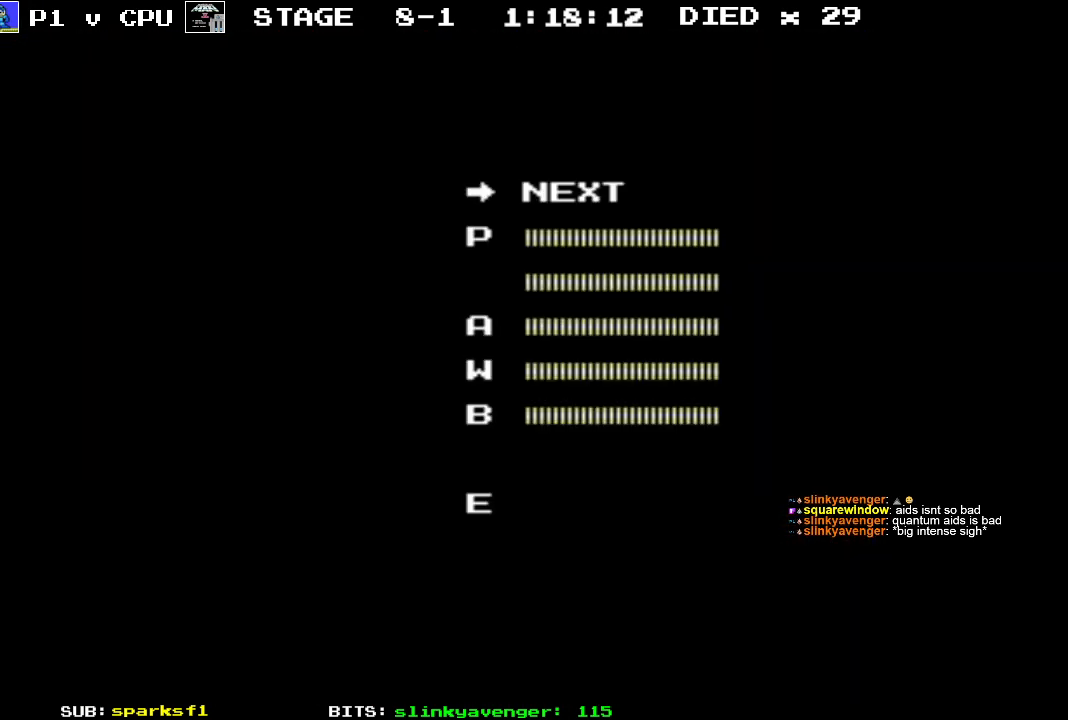
{"buttons": [], "events": [[50, "DPAD_UP", "up"], [133, "DPAD_UP", "down"], [250, "DPAD_UP", "up"], [317, "DPAD_UP", "down"], [433, "DPAD_UP", "up"]]}
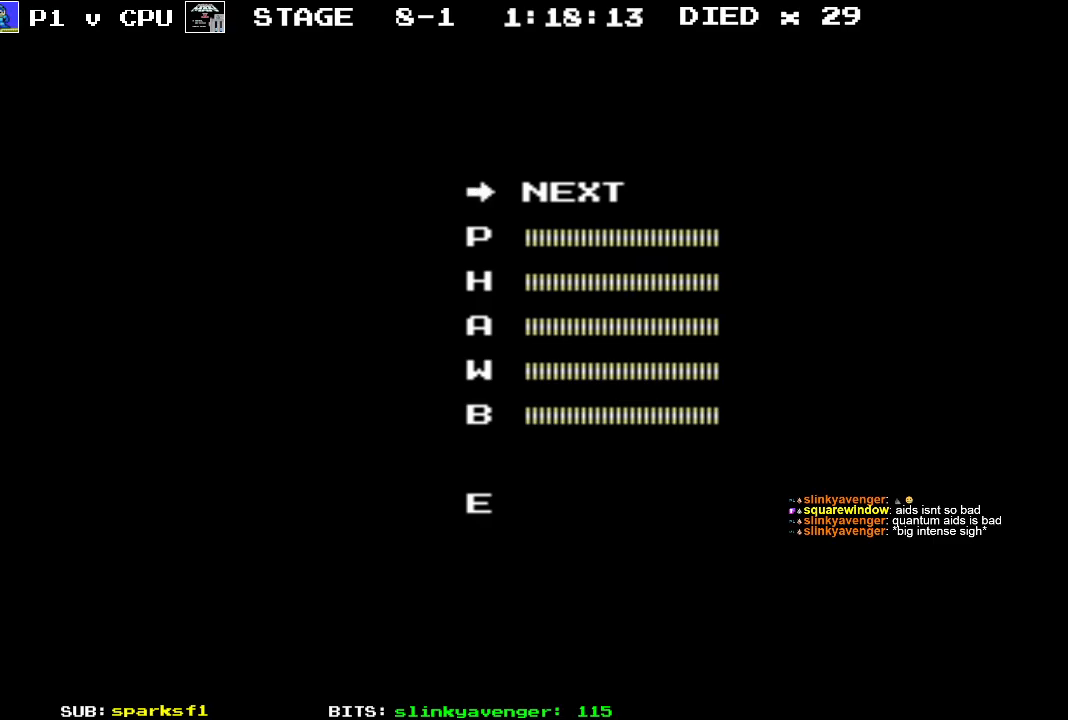
{"buttons": ["DPAD_DOWN"], "events": [[100, "START", "down"], [283, "START", "up"], [433, "DPAD_DOWN", "down"]]}
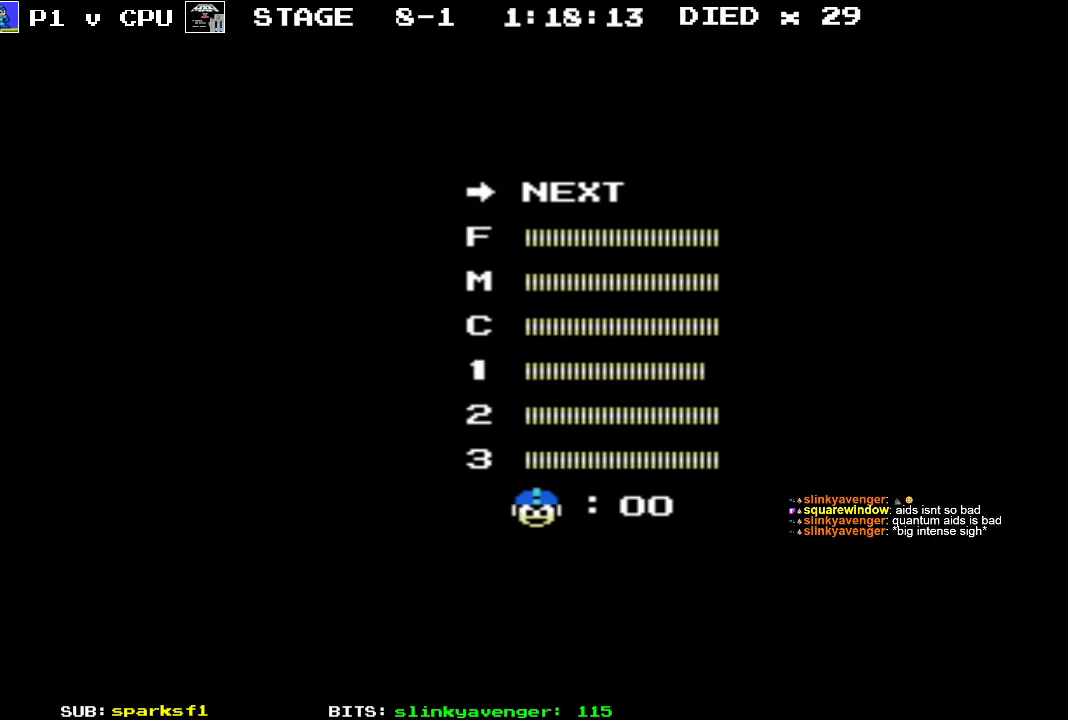
{"buttons": [], "events": [[67, "DPAD_DOWN", "up"], [283, "START", "down"], [450, "START", "up"]]}
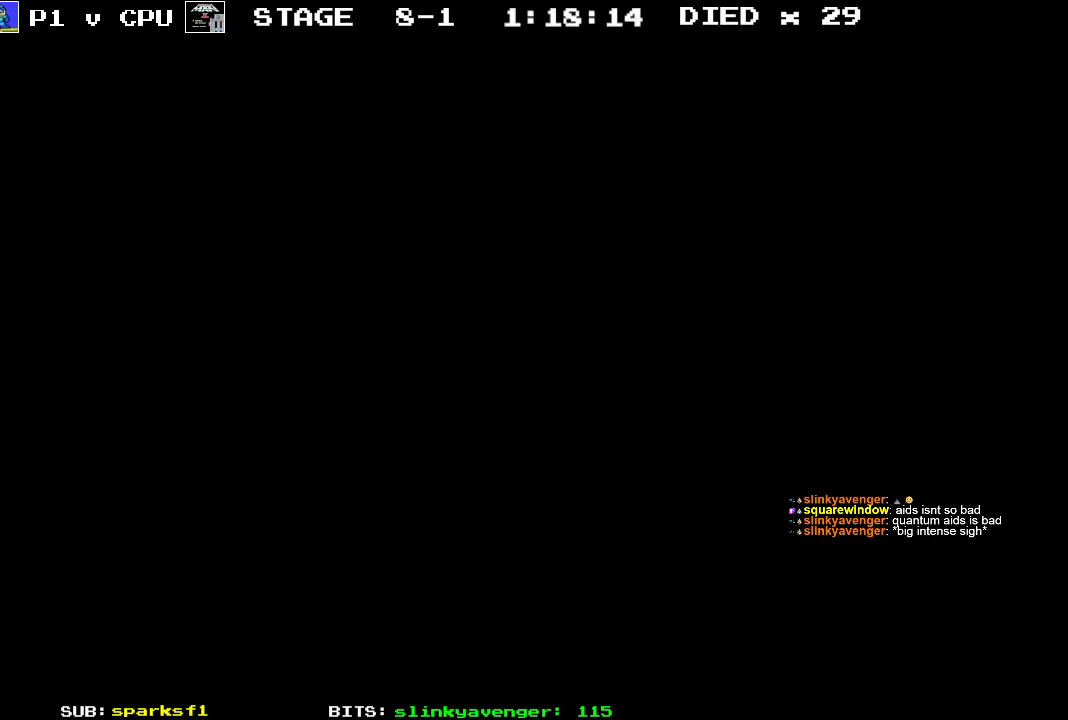
{"buttons": ["A", "DPAD_LEFT"], "events": [[333, "DPAD_LEFT", "down"], [433, "A", "down"]]}
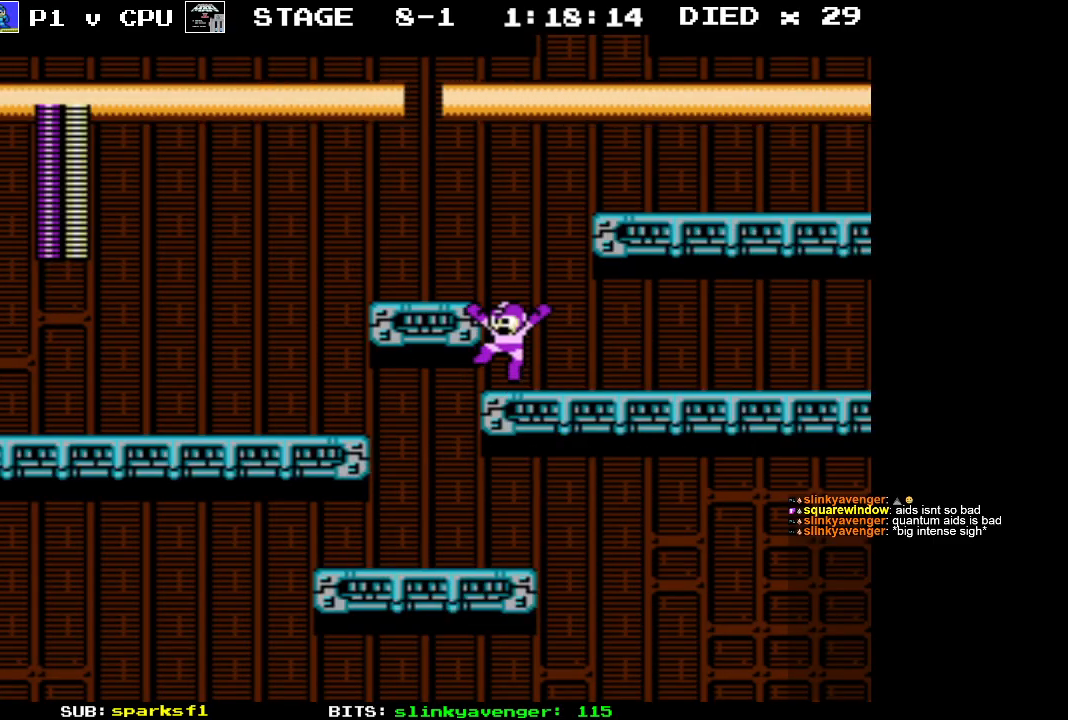
{"buttons": ["DPAD_LEFT"], "events": [[50, "A", "up"], [383, "B", "down"], [500, "B", "up"]]}
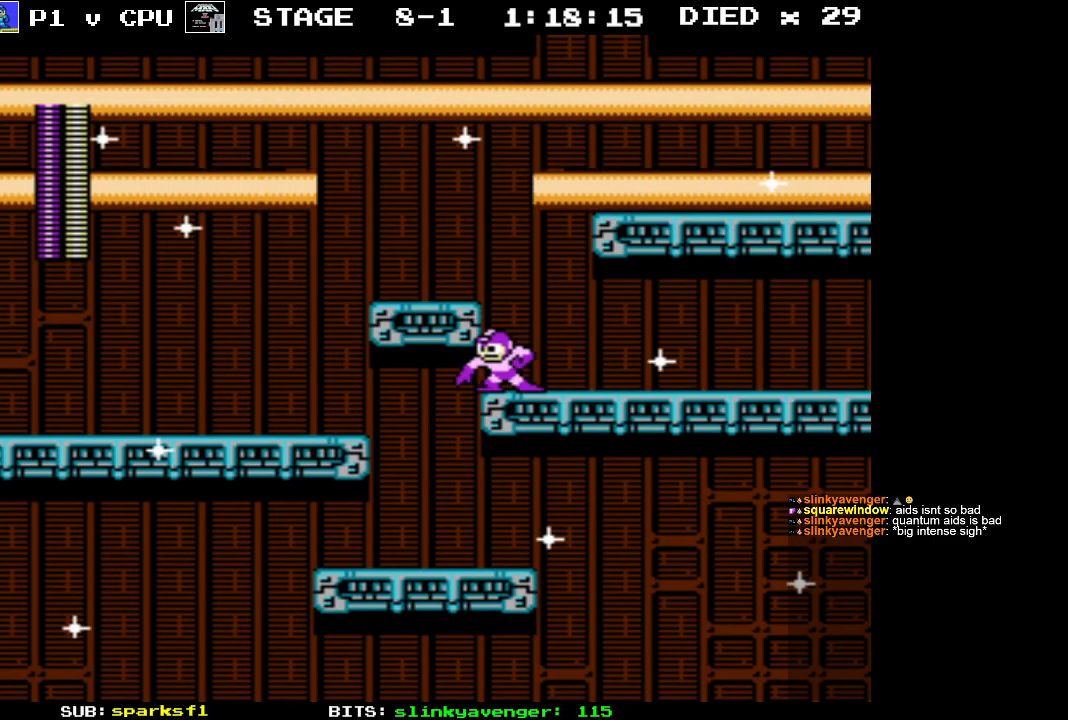
{"buttons": ["A", "DPAD_LEFT"], "events": [[250, "DPAD_LEFT", "up"], [433, "A", "down"], [483, "DPAD_LEFT", "down"]]}
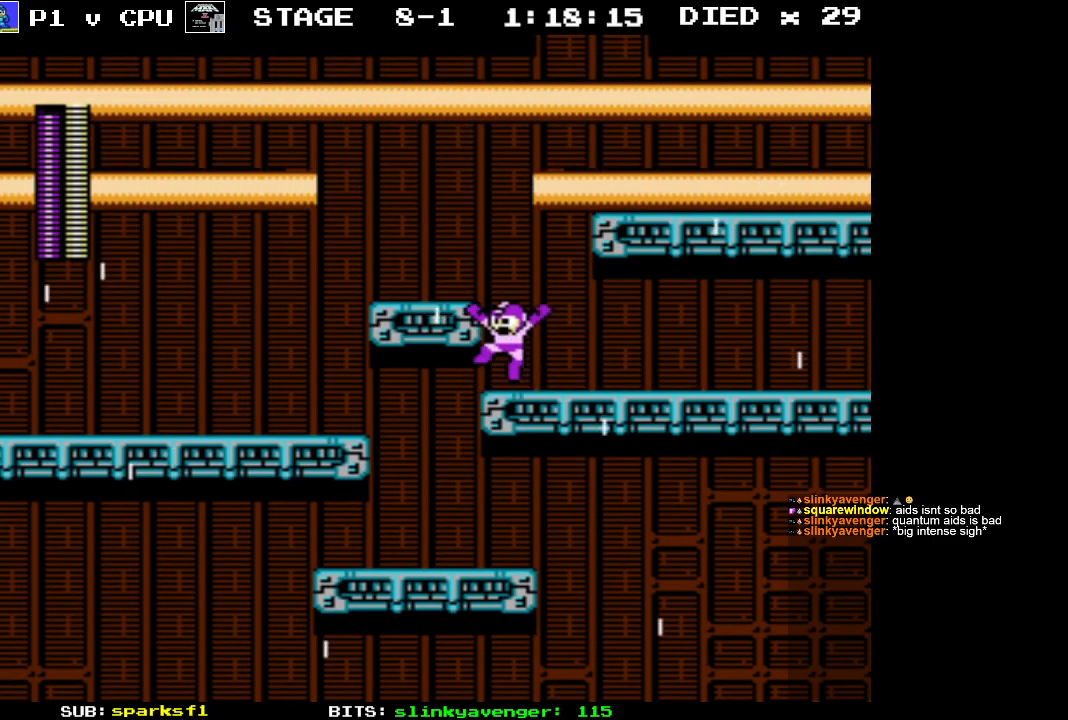
{"buttons": ["A", "DPAD_LEFT"], "events": [[33, "A", "up"], [483, "A", "down"]]}
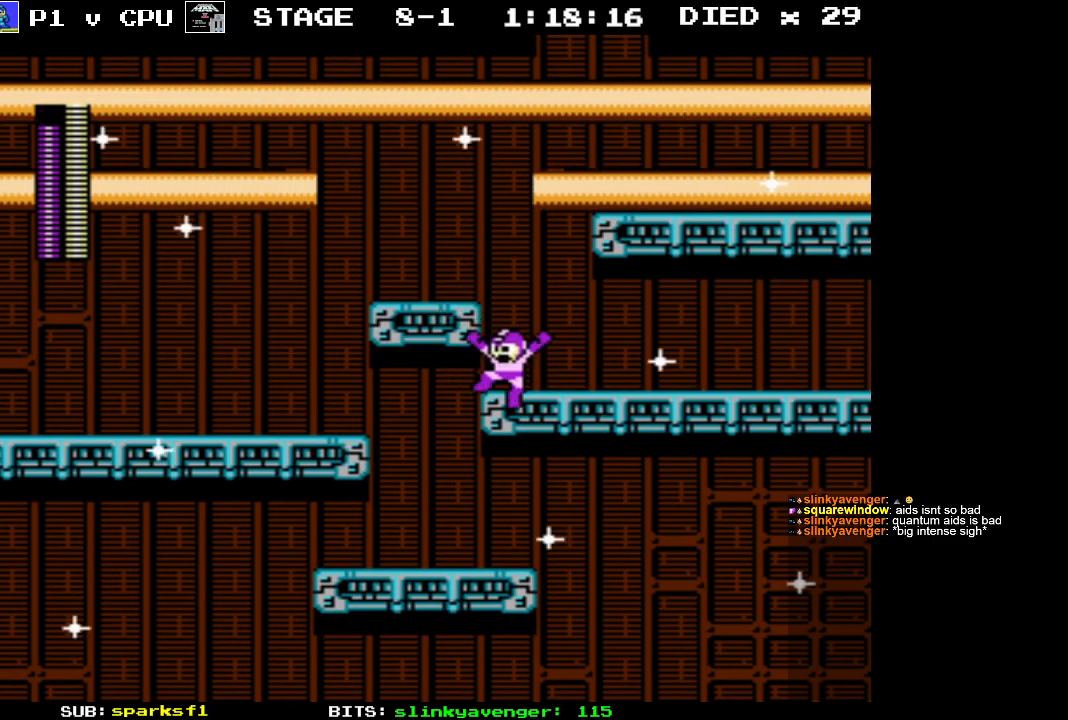
{"buttons": ["DPAD_LEFT"], "events": [[133, "A", "up"]]}
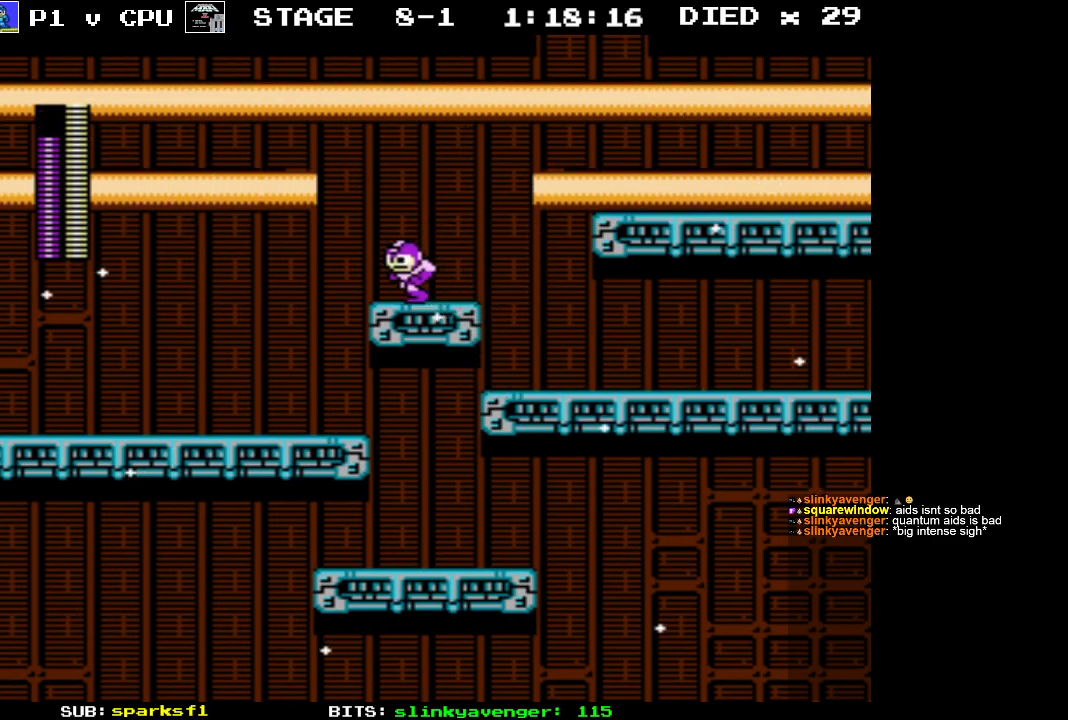
{"buttons": ["DPAD_RIGHT"], "events": [[350, "DPAD_UP", "down"], [367, "DPAD_LEFT", "up"], [367, "DPAD_RIGHT", "down"], [367, "DPAD_UP", "up"]]}
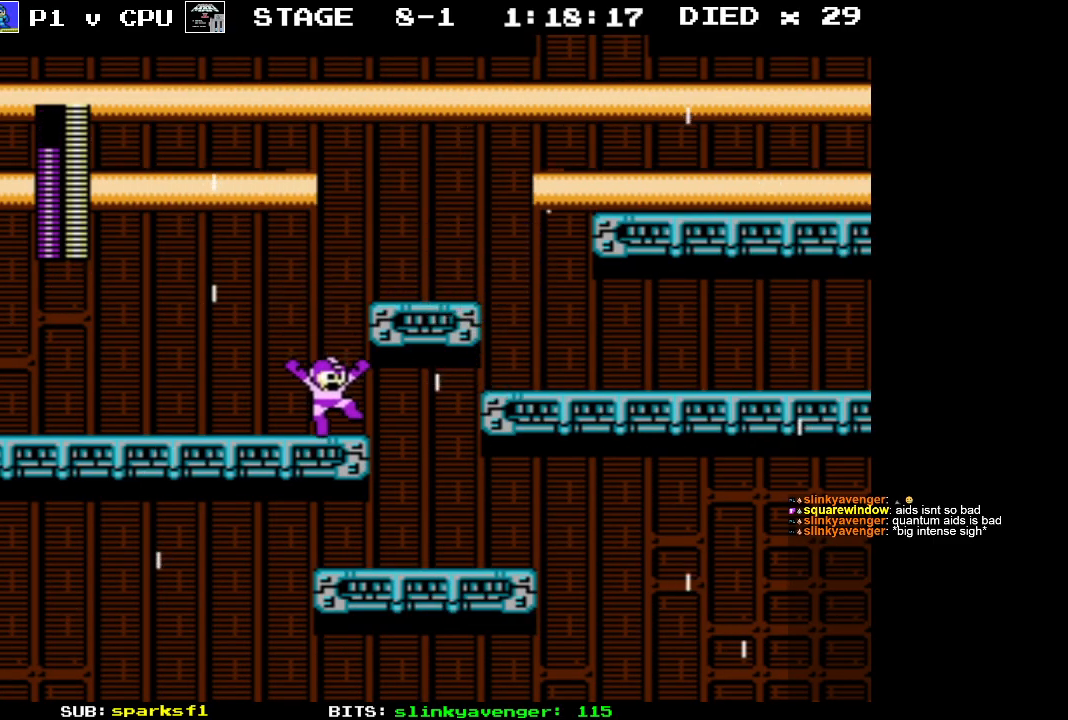
{"buttons": ["DPAD_RIGHT"], "events": []}
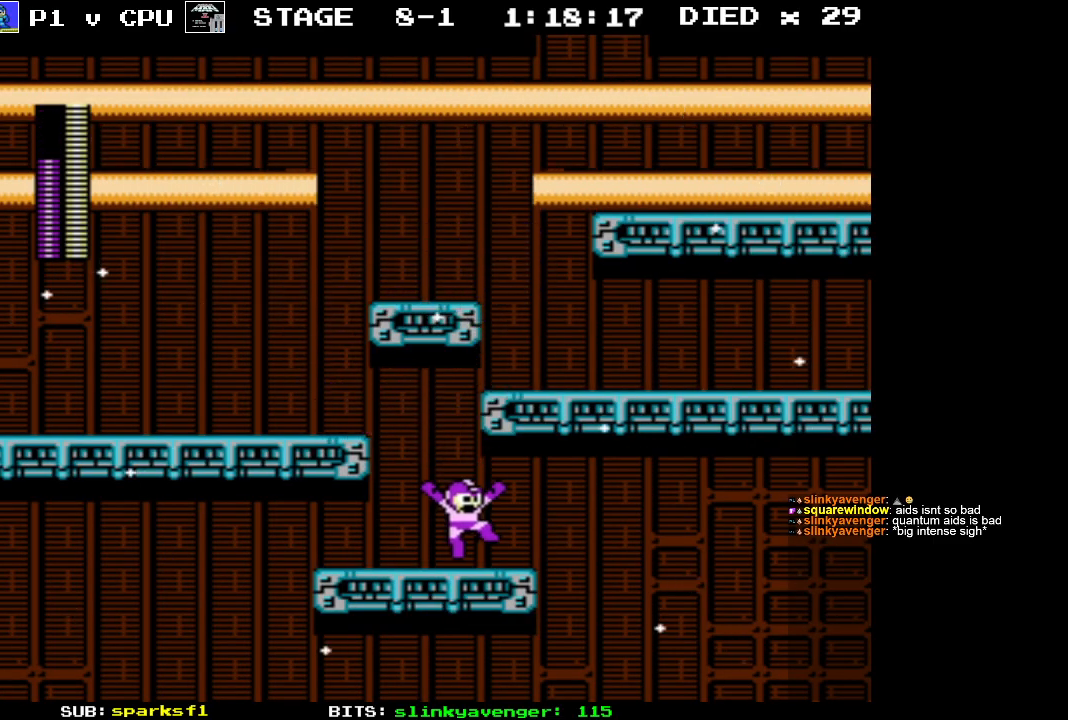
{"buttons": ["DPAD_LEFT"], "events": [[450, "DPAD_LEFT", "down"], [450, "DPAD_RIGHT", "up"], [450, "DPAD_UP", "down"], [467, "DPAD_UP", "up"]]}
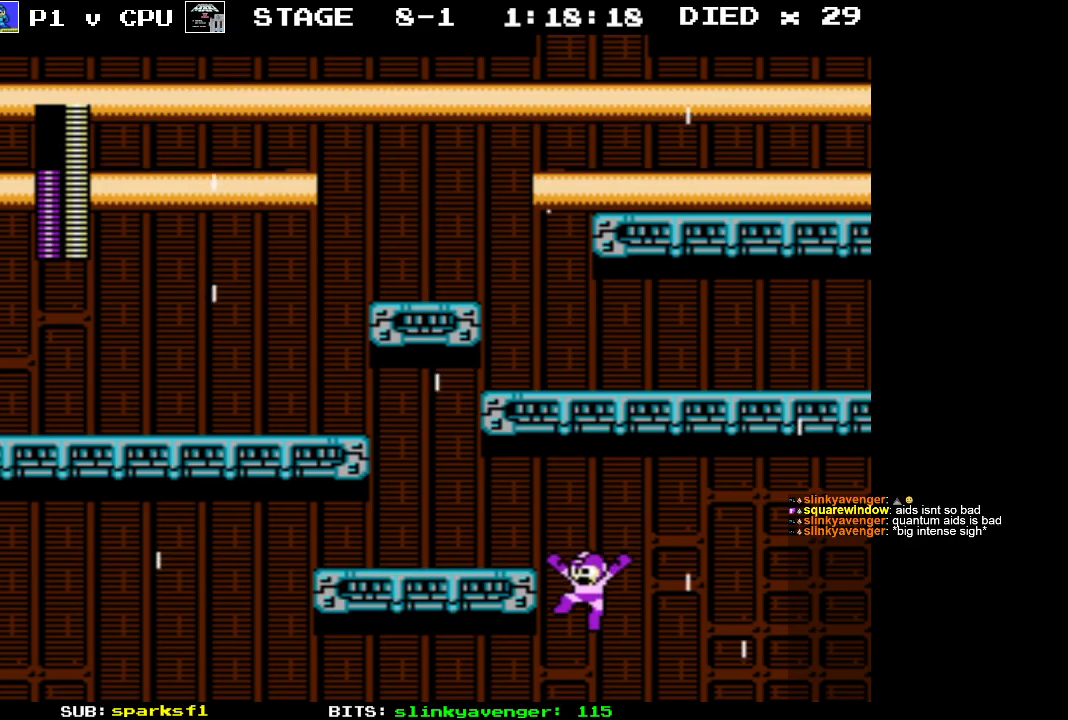
{"buttons": ["DPAD_LEFT"], "events": []}
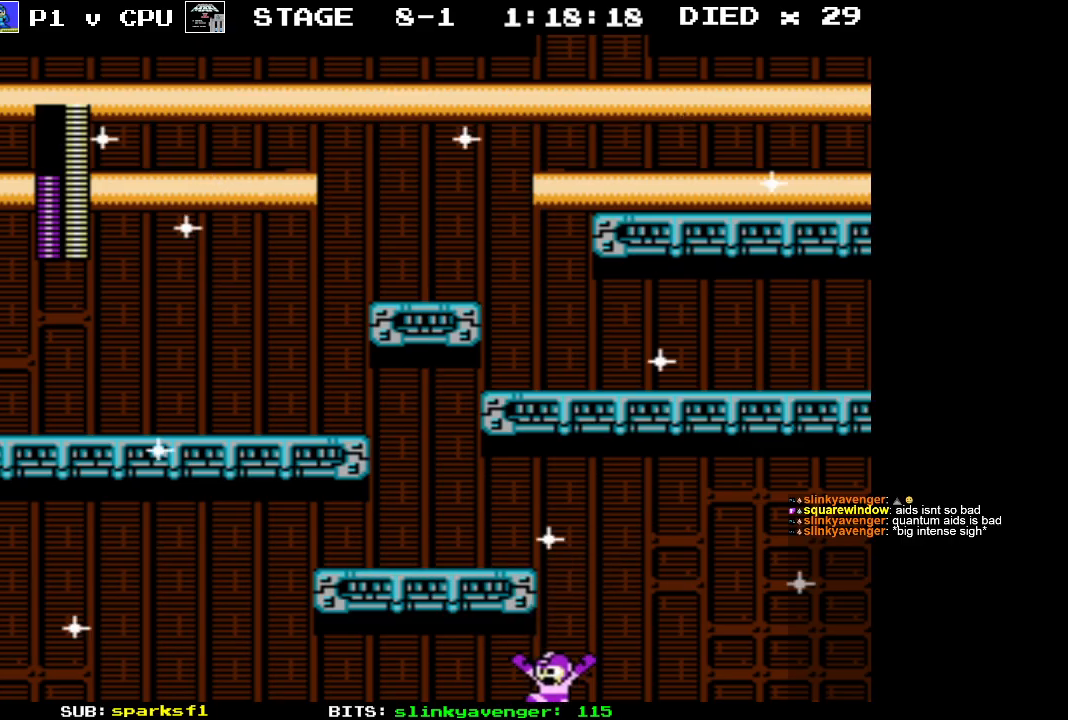
{"buttons": ["DPAD_LEFT"], "events": []}
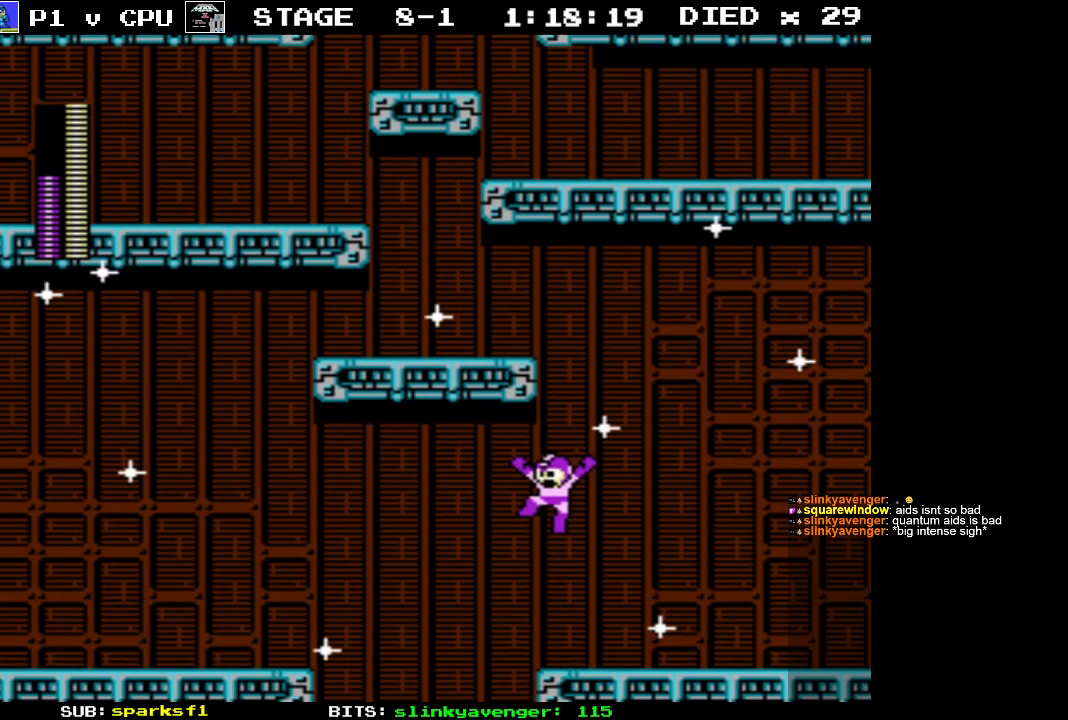
{"buttons": ["DPAD_LEFT"], "events": []}
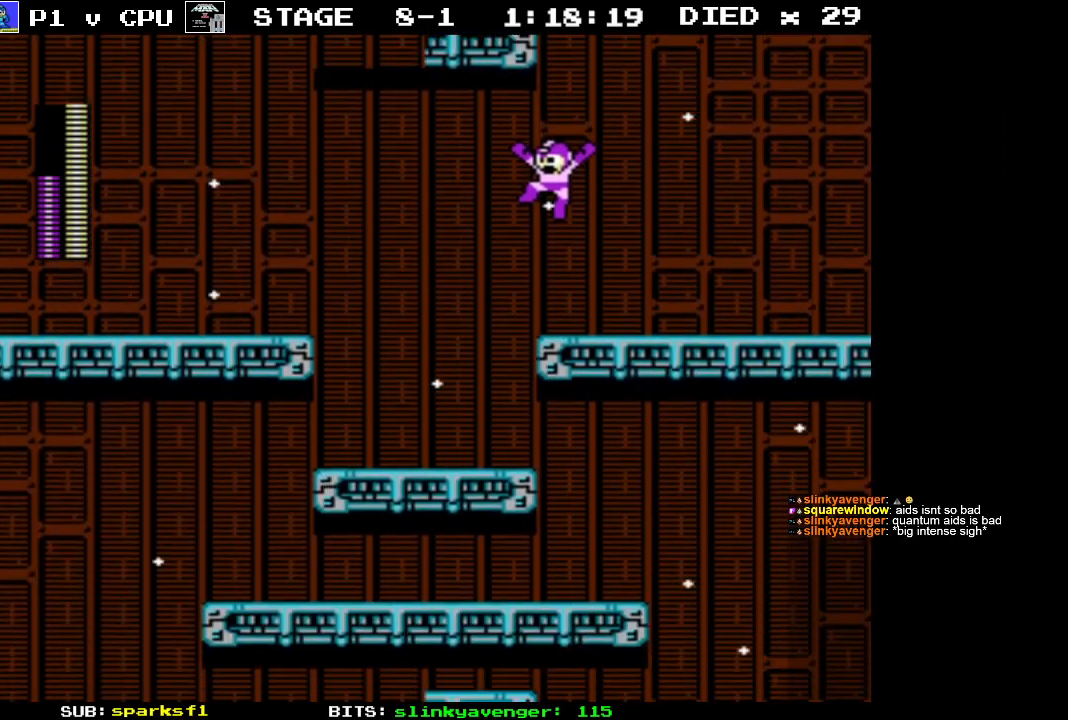
{"buttons": ["DPAD_LEFT"], "events": []}
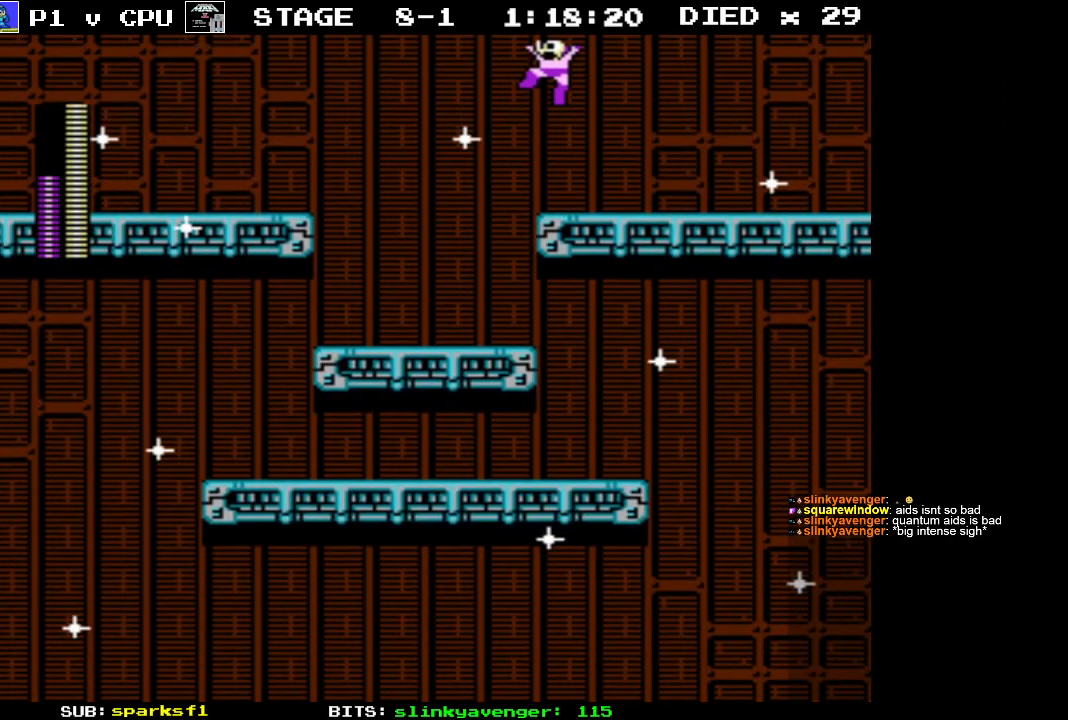
{"buttons": ["DPAD_LEFT"], "events": []}
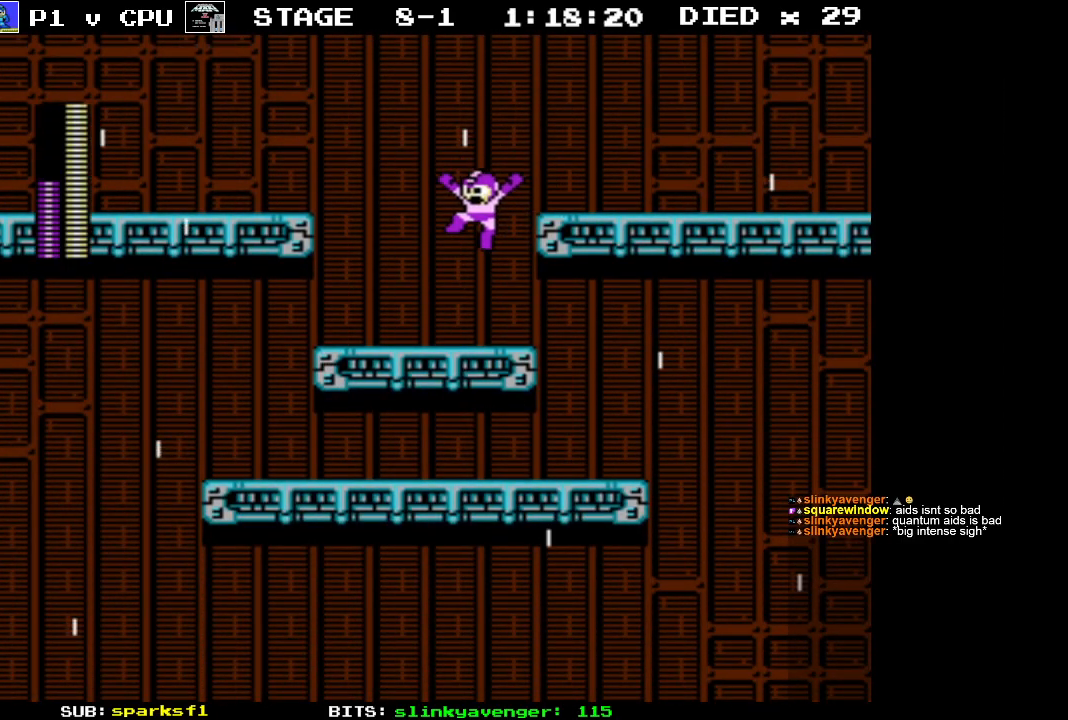
{"buttons": ["DPAD_RIGHT"], "events": [[33, "DPAD_DOWN", "down"], [33, "DPAD_LEFT", "up"], [33, "DPAD_RIGHT", "down"], [50, "DPAD_DOWN", "up"]]}
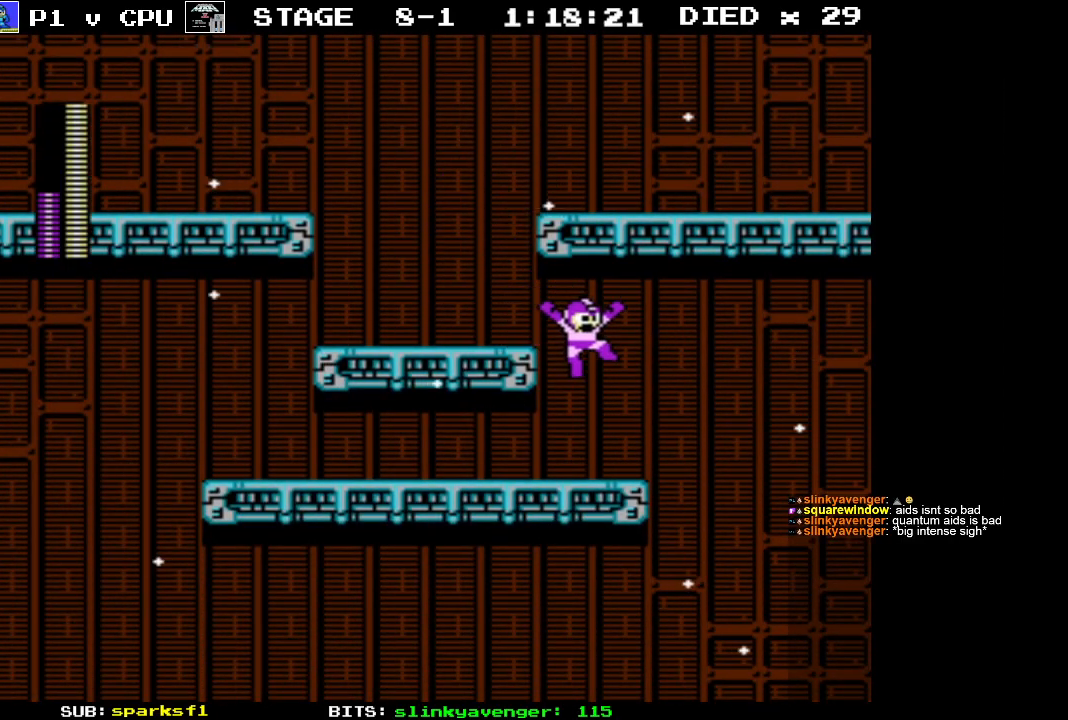
{"buttons": ["DPAD_LEFT"], "events": [[350, "DPAD_RIGHT", "up"], [350, "DPAD_UP", "down"], [383, "DPAD_LEFT", "down"], [383, "DPAD_UP", "up"]]}
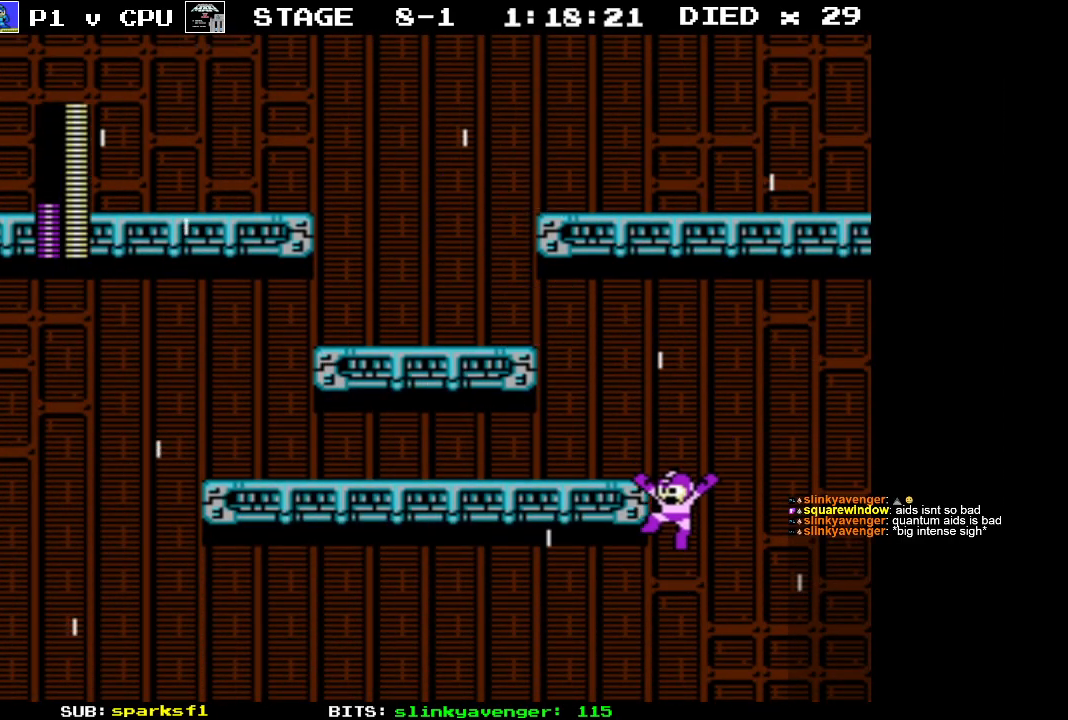
{"buttons": ["DPAD_LEFT"], "events": []}
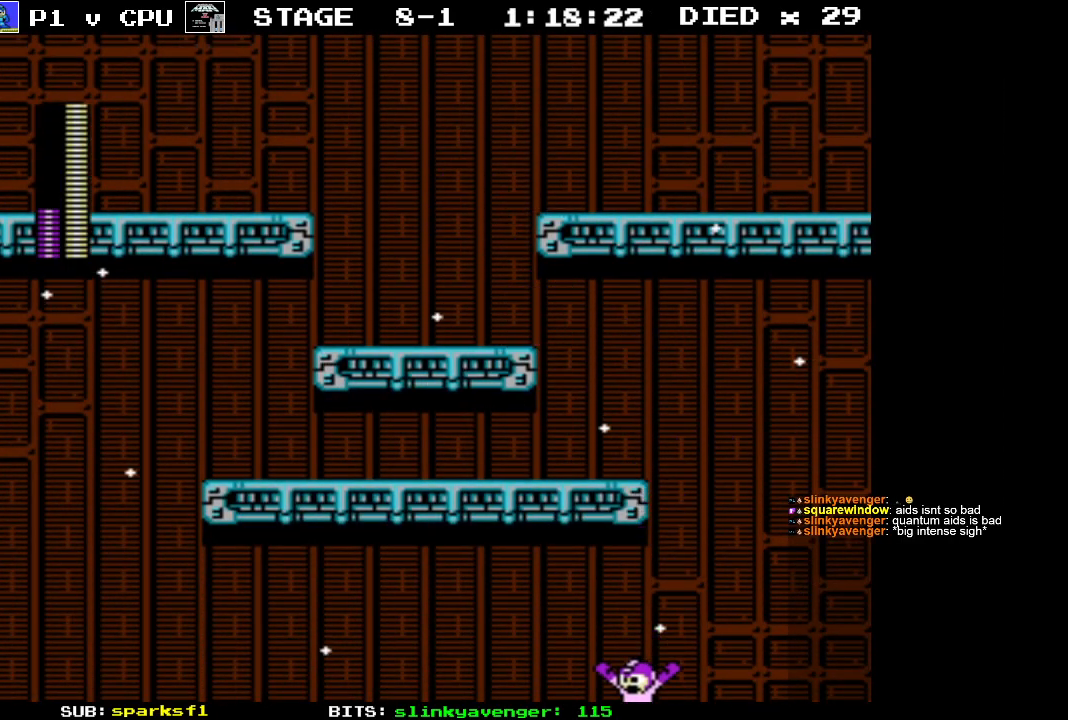
{"buttons": ["DPAD_LEFT"], "events": [[200, "DPAD_LEFT", "up"], [300, "DPAD_LEFT", "down"]]}
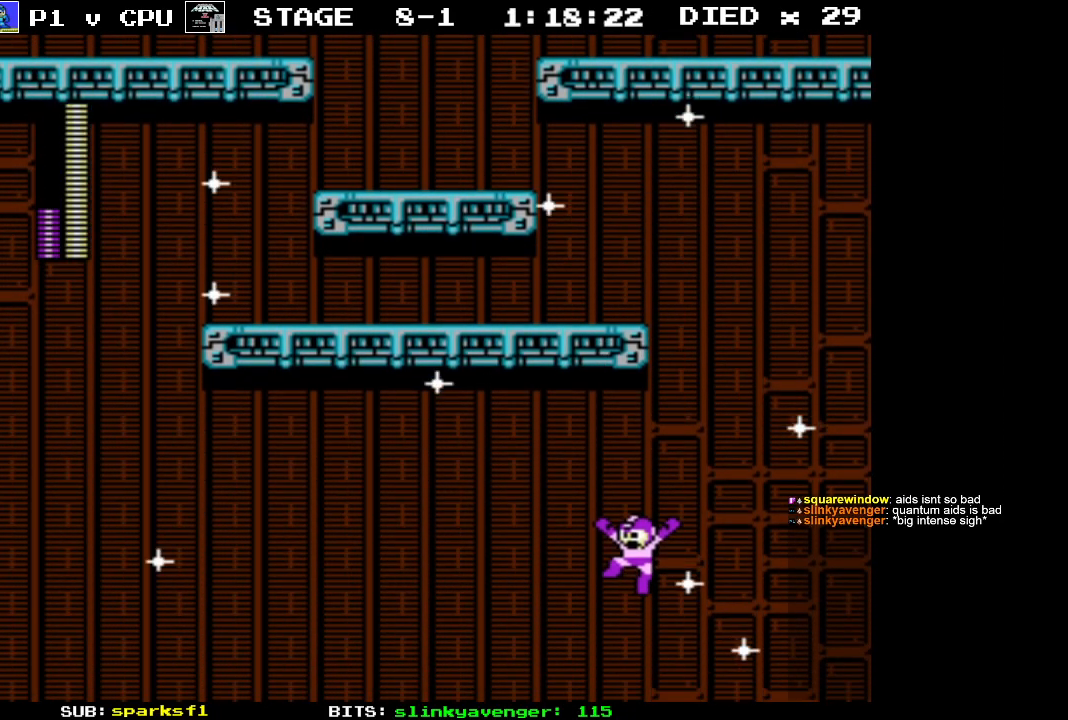
{"buttons": ["DPAD_LEFT"], "events": []}
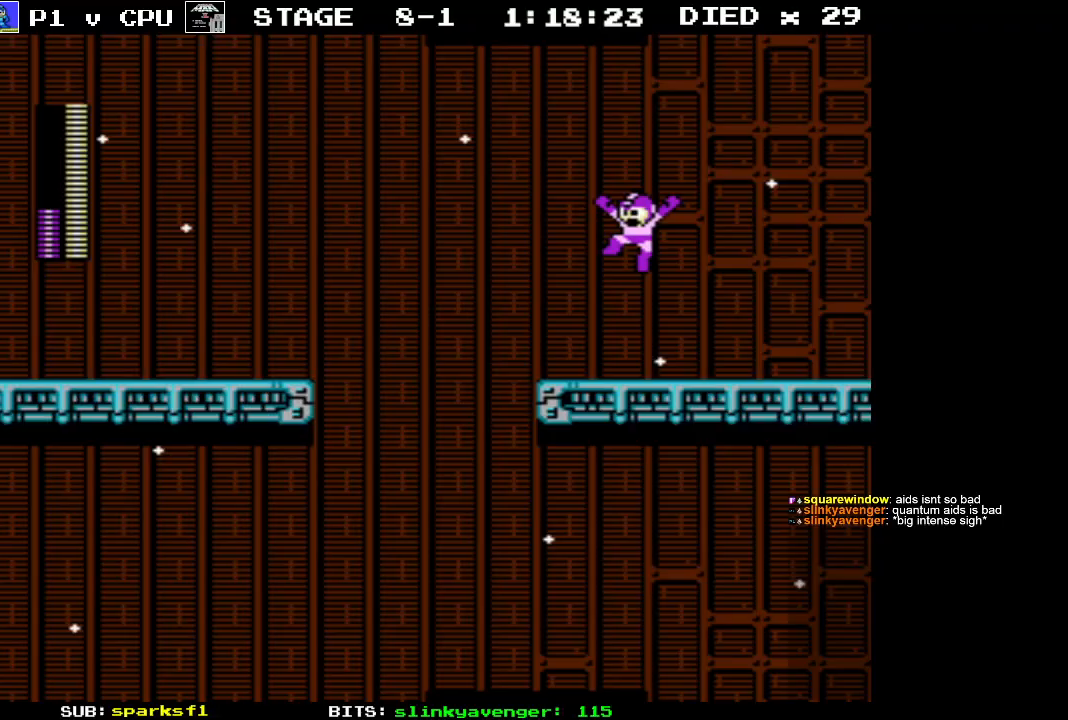
{"buttons": ["DPAD_LEFT"], "events": []}
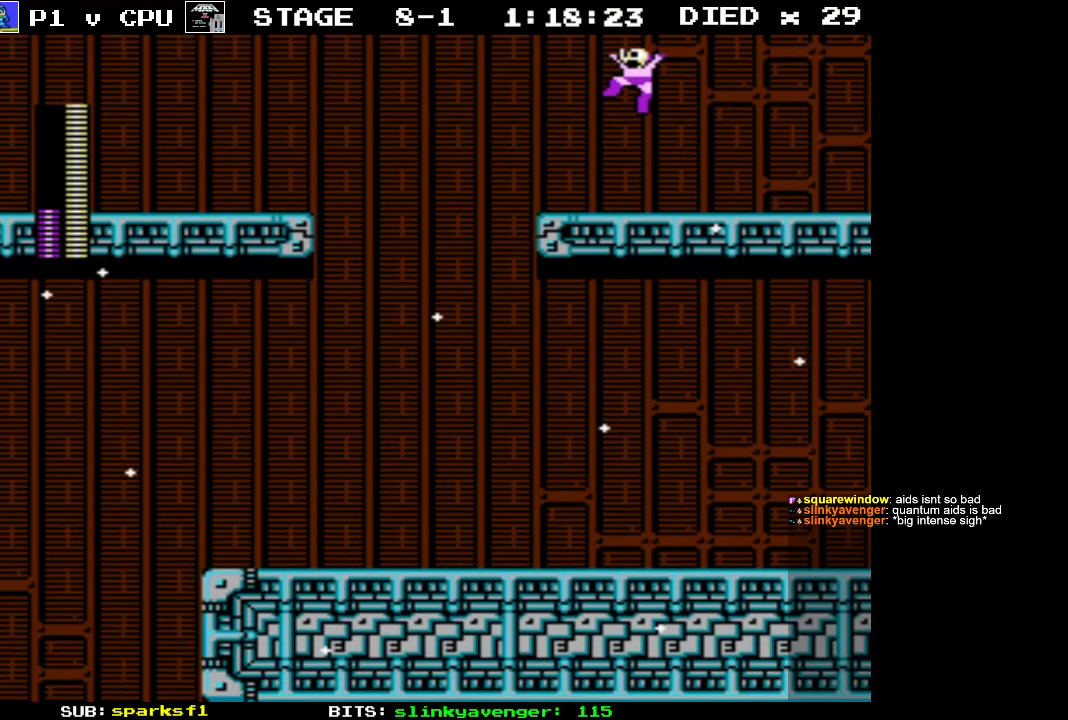
{"buttons": ["DPAD_LEFT"], "events": []}
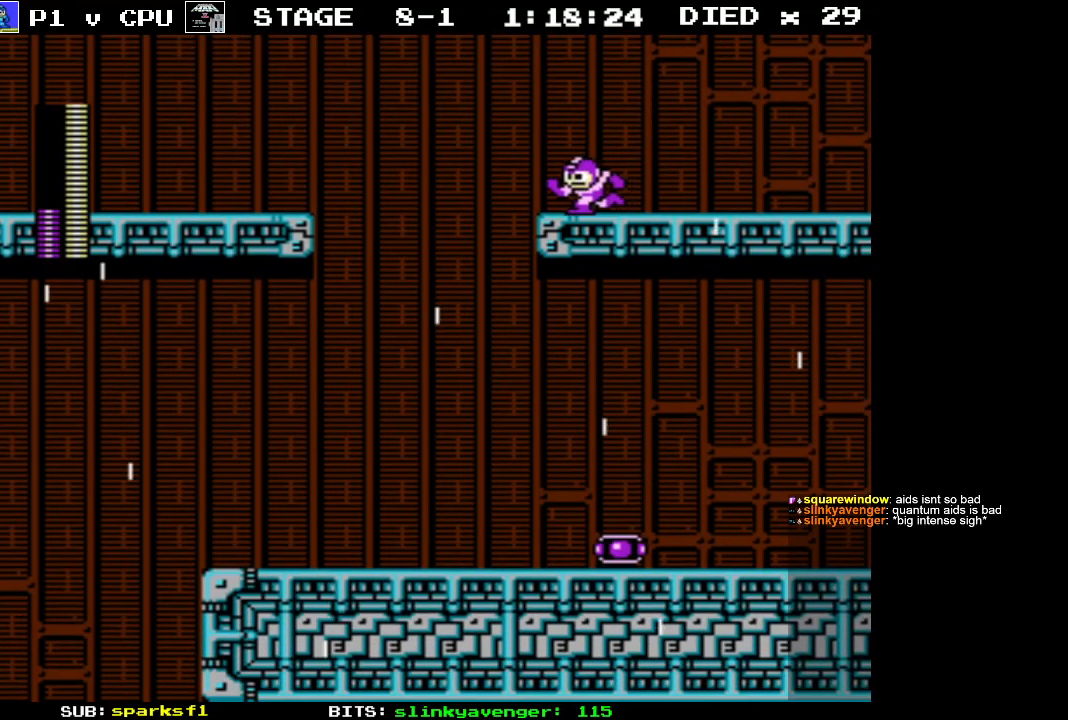
{"buttons": ["DPAD_RIGHT"], "events": [[367, "DPAD_UP", "down"], [400, "DPAD_LEFT", "up"], [400, "DPAD_RIGHT", "down"], [400, "DPAD_UP", "up"]]}